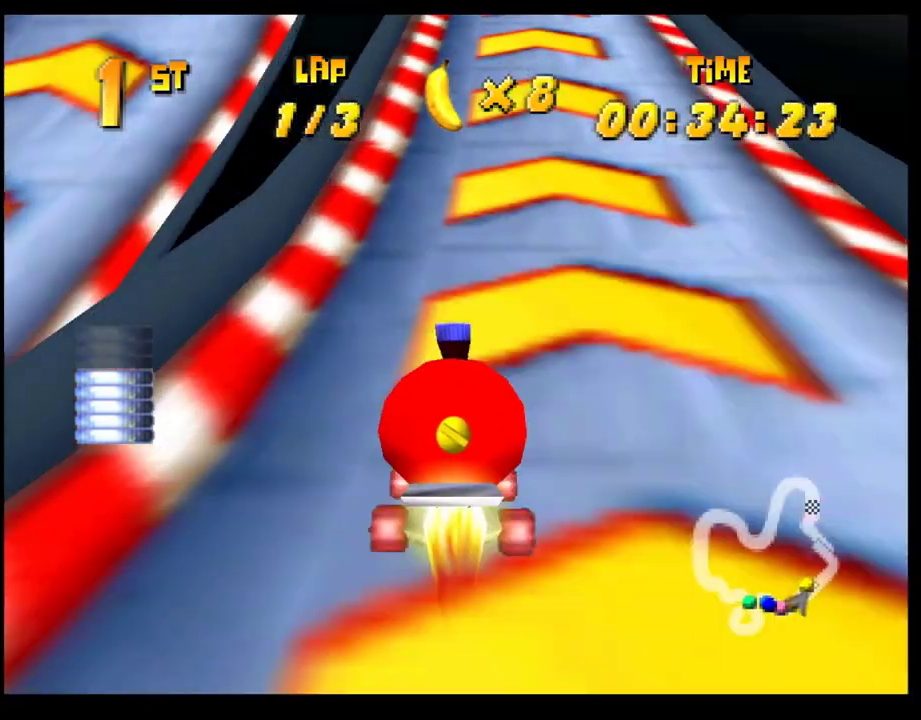
Gameplay with a controller (PlayStation layout); each line is a JSON object with the inputs held at the frame after it. "events" lists button and stick changes between this image and that frame as [ms after this image, input, new state], when the widget could be followed in between. Not read: R3 right_stick.
{"buttons": [], "left_stick": "right", "events": [[183, "left_stick", "left"], [283, "left_stick", "center"], [350, "left_stick", "right"]]}
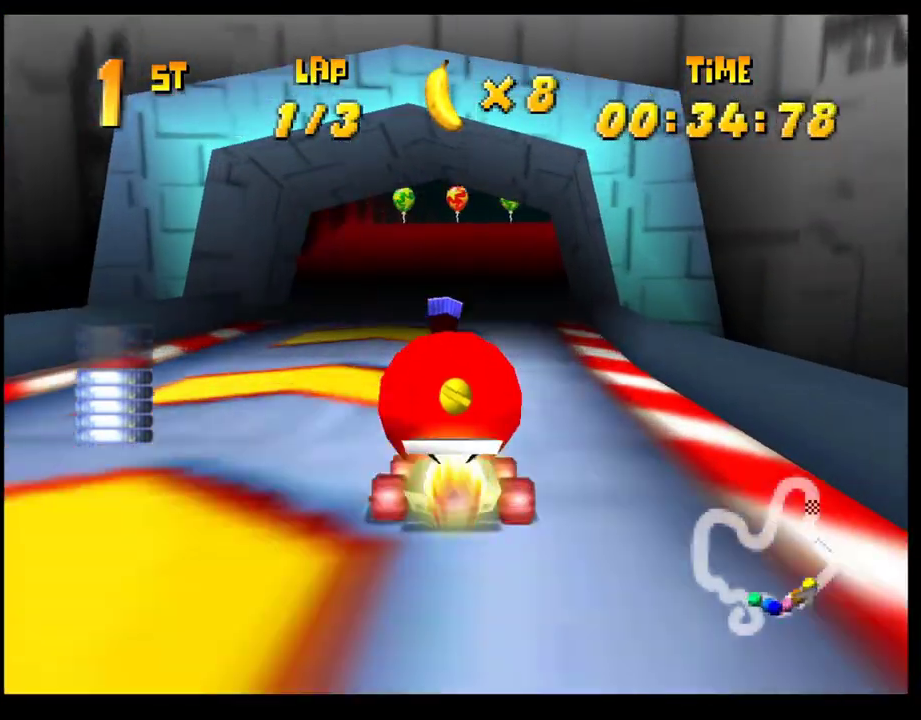
{"buttons": ["CROSS"], "left_stick": "left", "events": [[17, "left_stick", "center"], [333, "CROSS", "down"], [383, "left_stick", "left"], [417, "CROSS", "up"], [500, "CROSS", "down"]]}
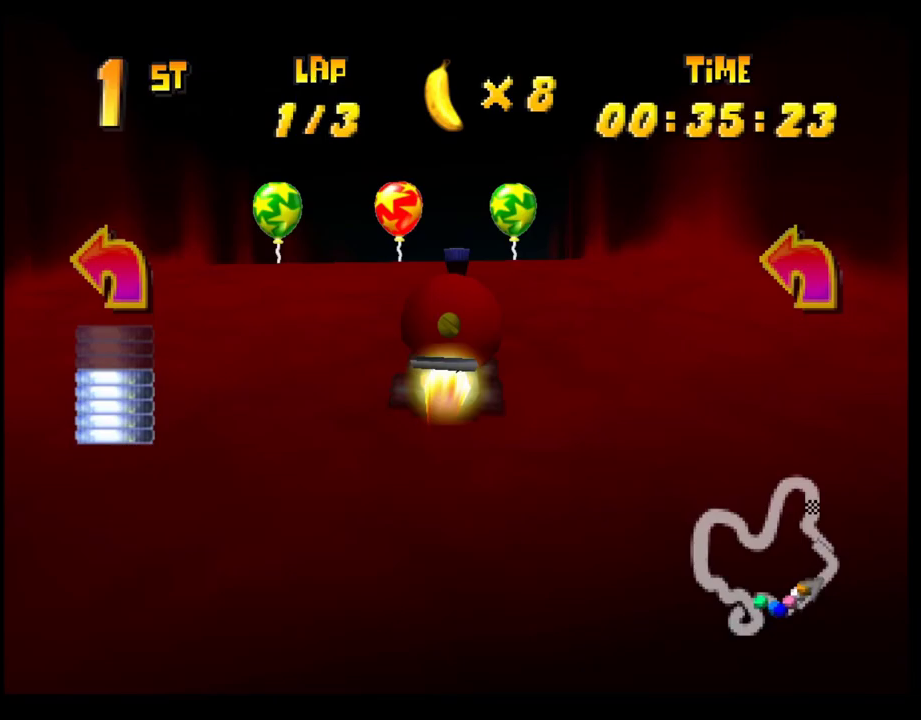
{"buttons": ["CROSS", "R1"], "left_stick": "left", "events": [[33, "left_stick", "center"], [100, "CROSS", "up"], [183, "CROSS", "down"], [183, "left_stick", "left"], [267, "CROSS", "up"], [283, "left_stick", "center"], [333, "CROSS", "down"], [350, "left_stick", "left"], [400, "R1", "down"]]}
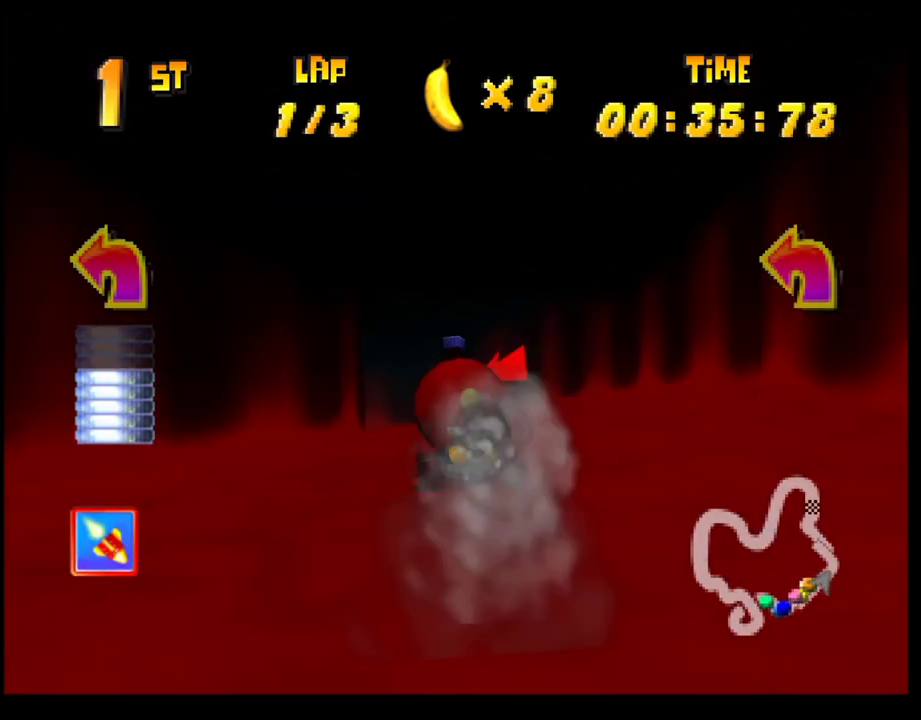
{"buttons": ["CROSS", "SQUARE", "R1"], "left_stick": "left", "events": [[500, "SQUARE", "down"]]}
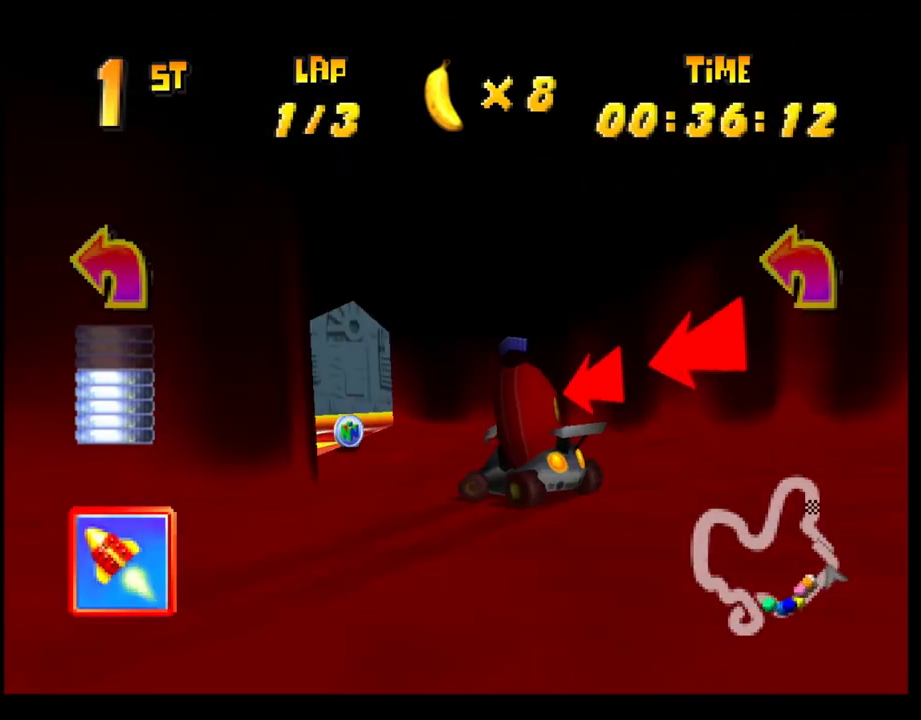
{"buttons": ["CROSS", "SQUARE", "R1"], "left_stick": "down-right"}
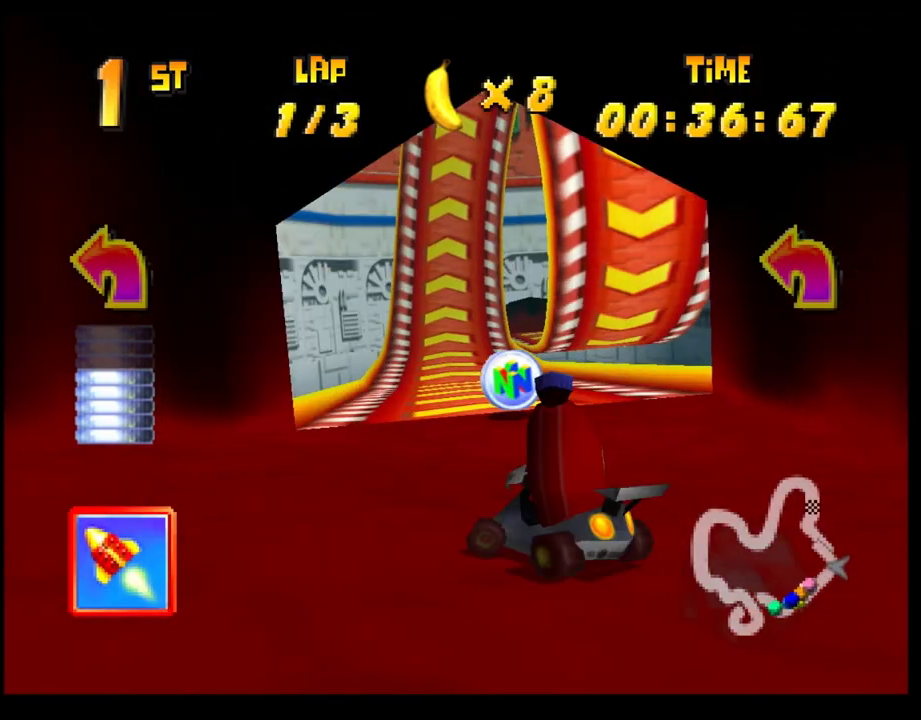
{"buttons": ["CROSS"], "left_stick": "center"}
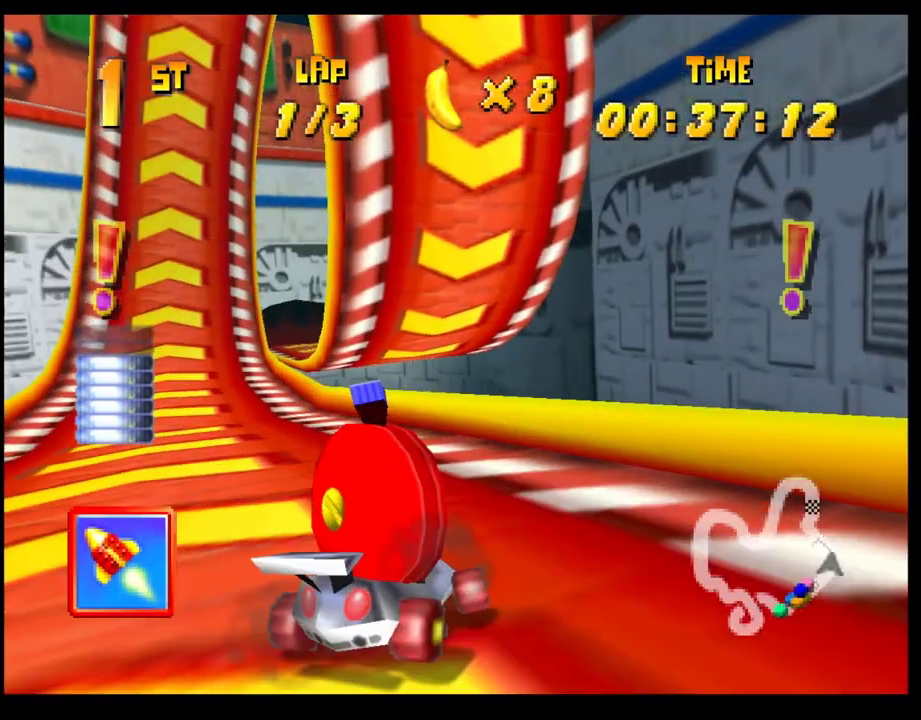
{"buttons": [], "left_stick": "center", "events": [[33, "CROSS", "up"], [117, "CROSS", "down"], [183, "CROSS", "up"]]}
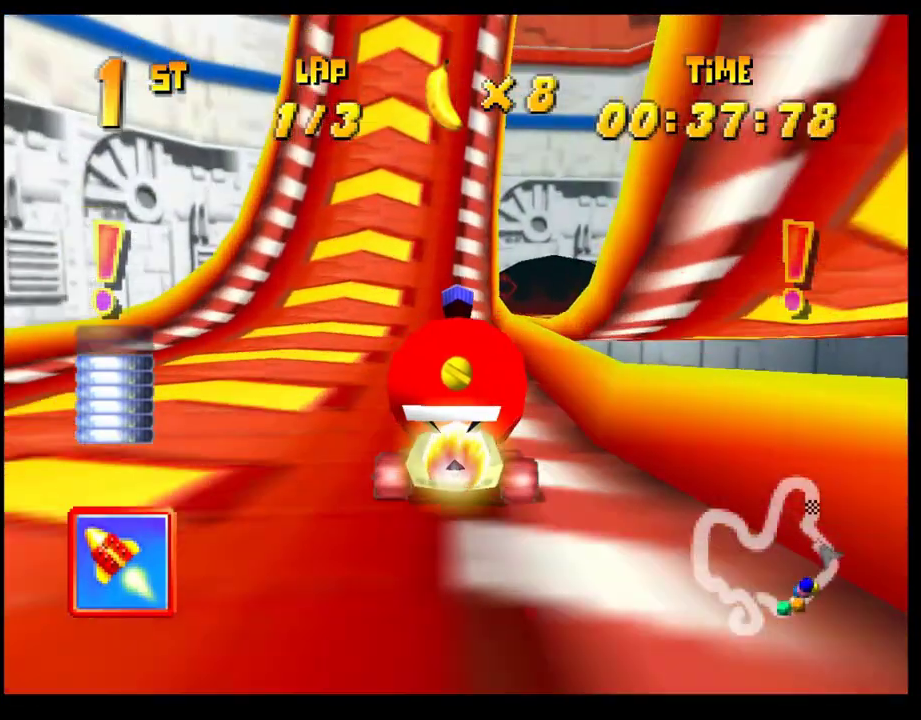
{"buttons": [], "left_stick": "center", "events": []}
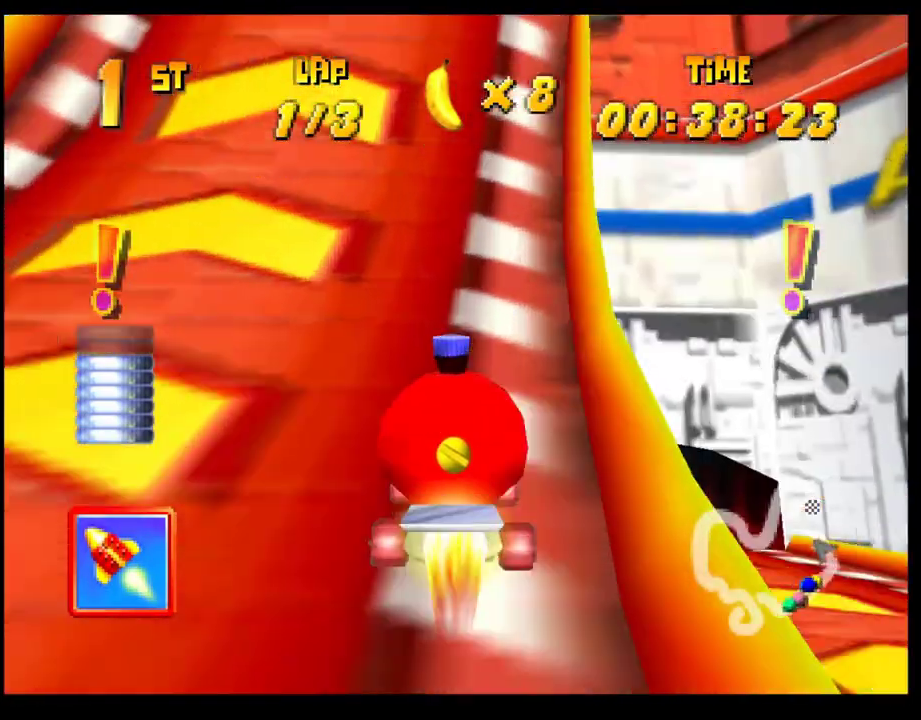
{"buttons": [], "left_stick": "center", "events": []}
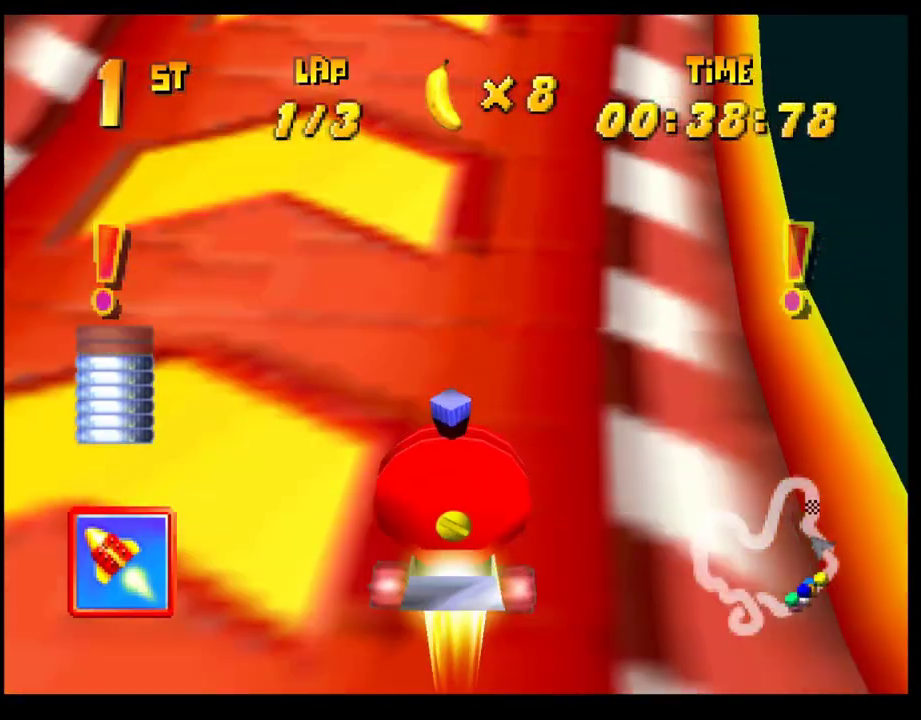
{"buttons": [], "left_stick": "center", "events": []}
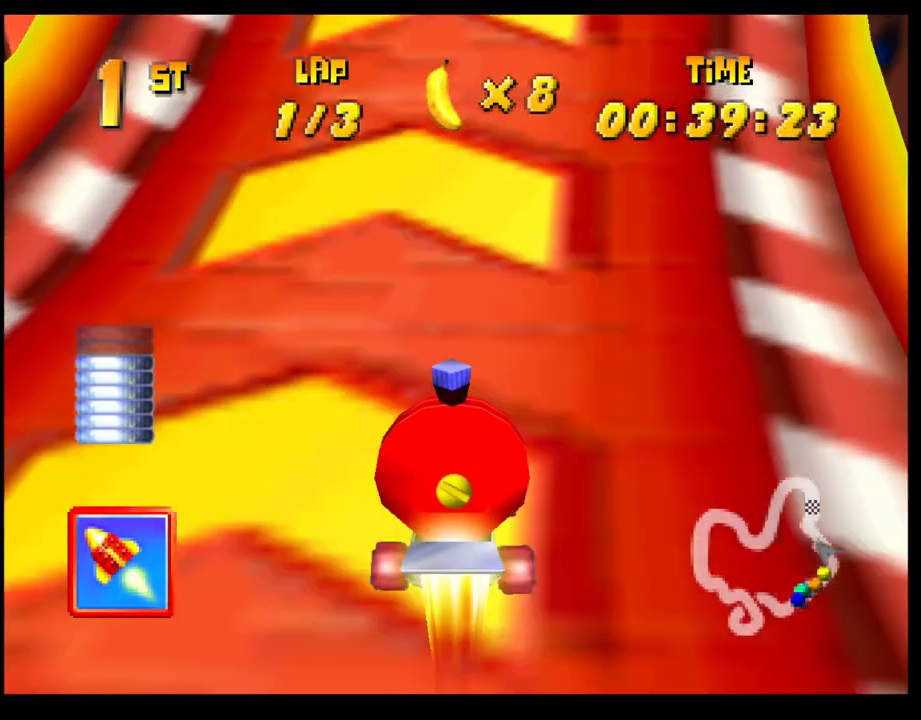
{"buttons": [], "left_stick": "right", "events": [[467, "left_stick", "right"]]}
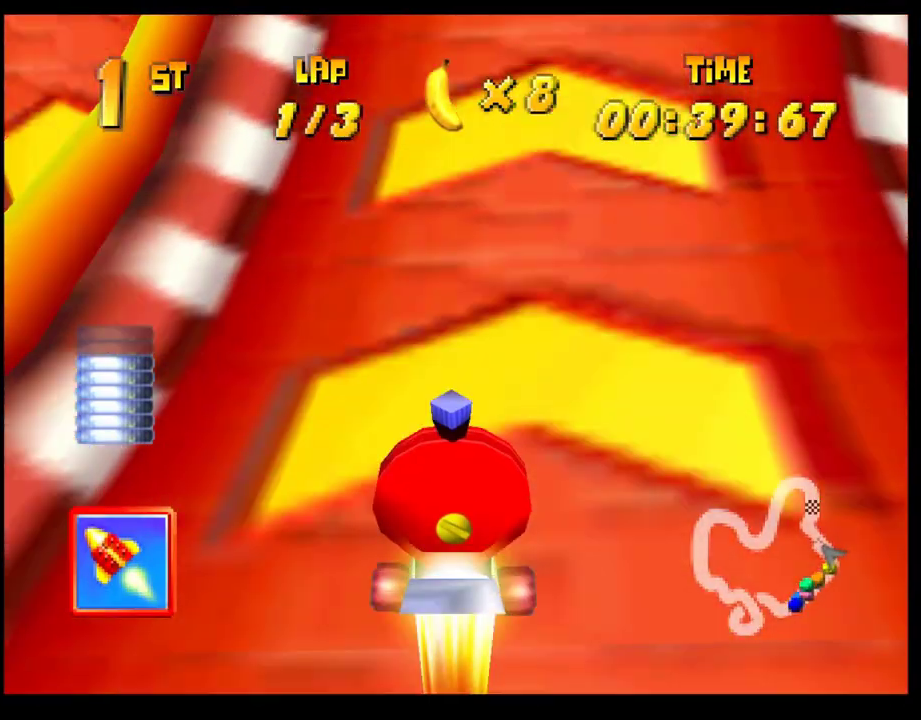
{"buttons": [], "left_stick": "left", "events": [[83, "left_stick", "center"], [500, "left_stick", "left"]]}
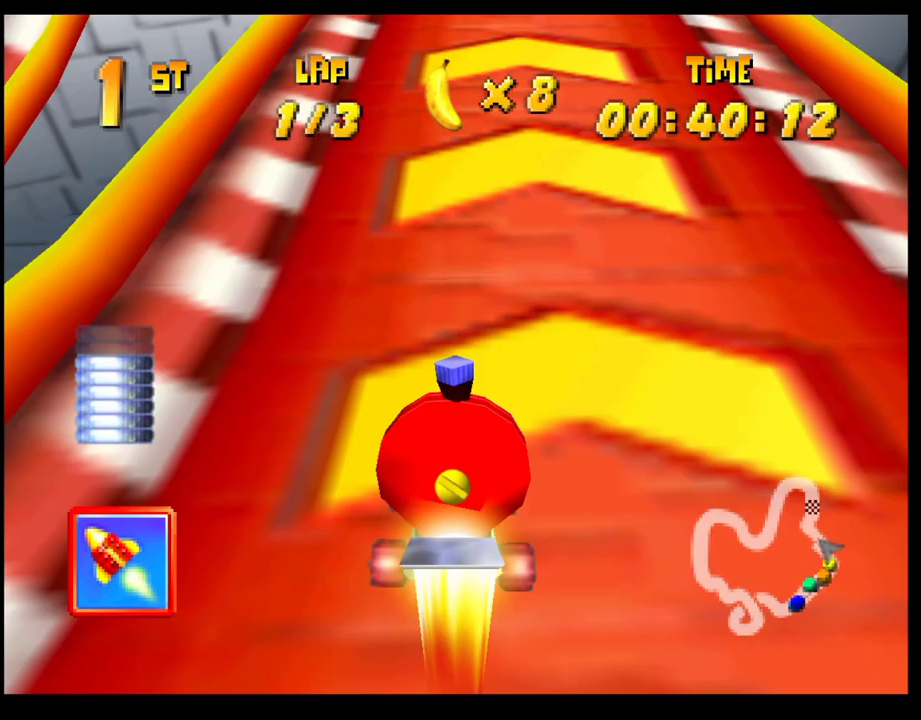
{"buttons": ["CROSS"], "left_stick": "right", "events": [[133, "left_stick", "center"], [217, "left_stick", "right"], [350, "left_stick", "center"], [467, "left_stick", "right"], [500, "CROSS", "down"]]}
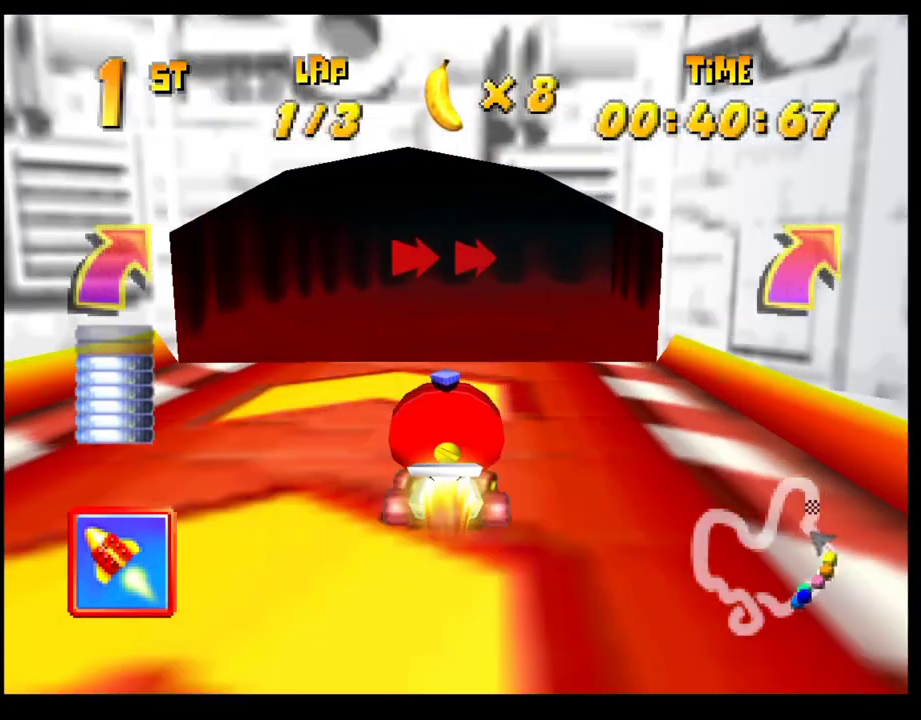
{"buttons": ["CROSS", "SQUARE", "R1"], "left_stick": "right", "events": [[100, "CROSS", "up"], [283, "CROSS", "down"], [317, "R1", "down"], [433, "SQUARE", "down"]]}
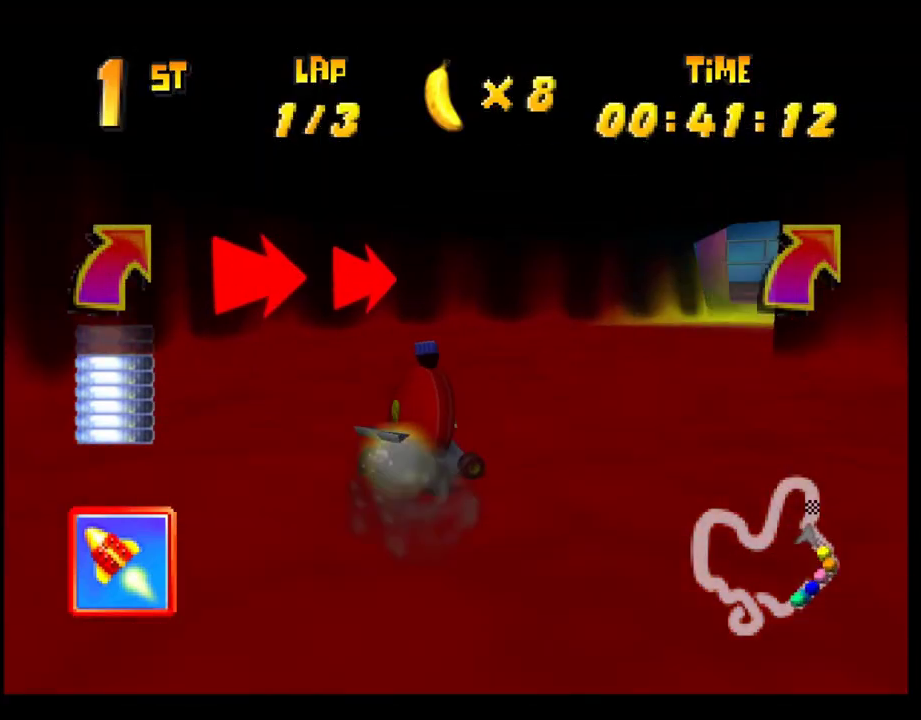
{"buttons": ["CROSS", "R1"], "left_stick": "left", "events": [[150, "SQUARE", "up"], [167, "R1", "up"], [183, "CROSS", "up"], [233, "left_stick", "center"], [267, "CROSS", "down"], [317, "left_stick", "left"], [383, "R1", "down"]]}
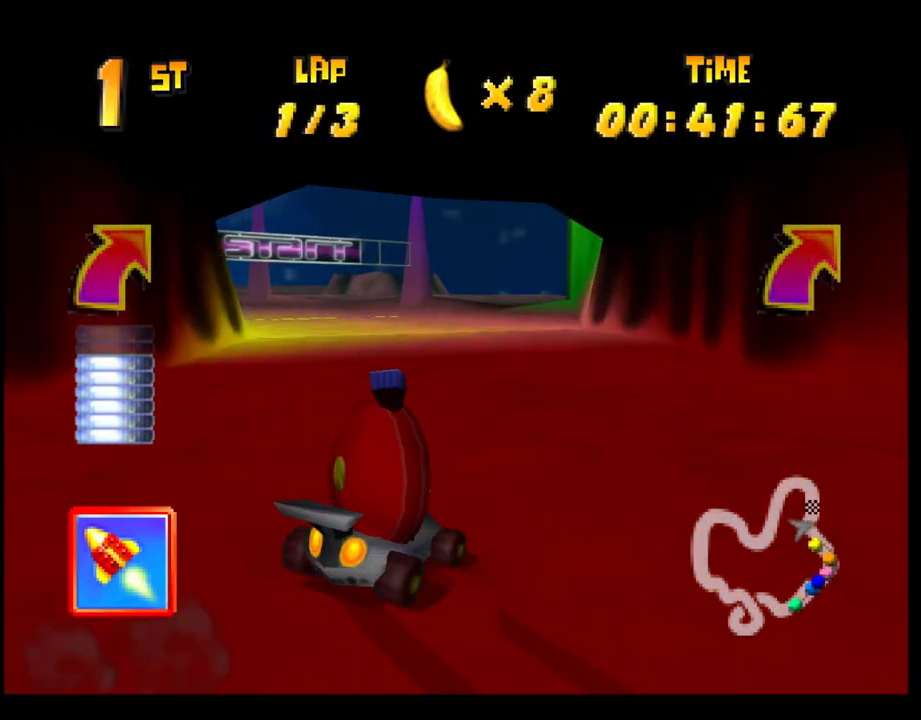
{"buttons": [], "left_stick": "left", "events": [[483, "R1", "up"], [500, "CROSS", "up"]]}
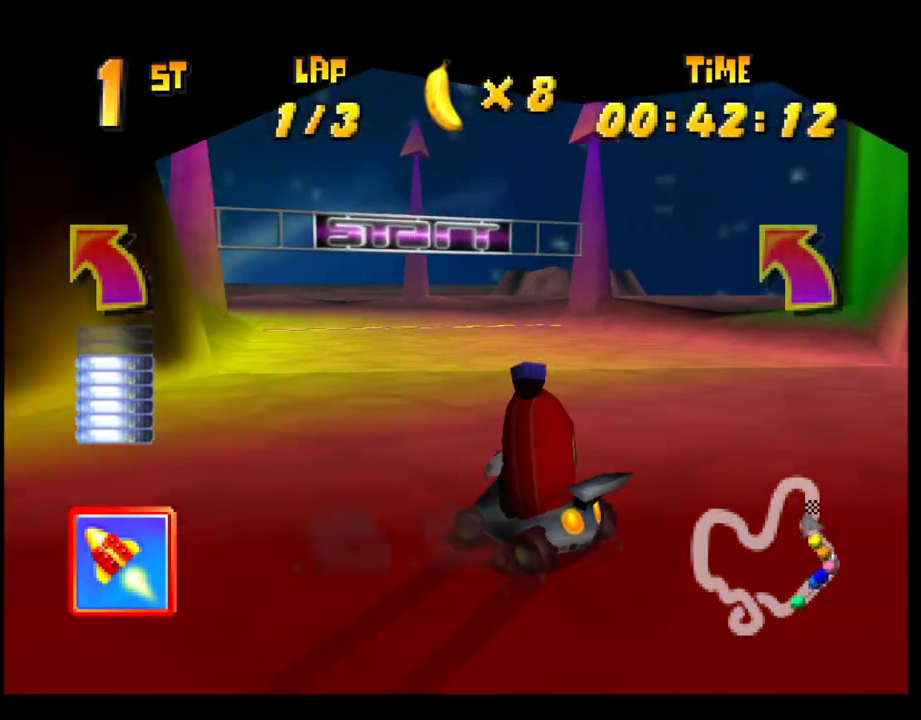
{"buttons": [], "left_stick": "left", "events": [[67, "left_stick", "center"], [83, "CROSS", "down"], [167, "CROSS", "up"], [200, "left_stick", "left"], [250, "CROSS", "down"], [317, "CROSS", "up"], [350, "left_stick", "center"], [400, "CROSS", "down"], [483, "CROSS", "up"], [483, "left_stick", "left"]]}
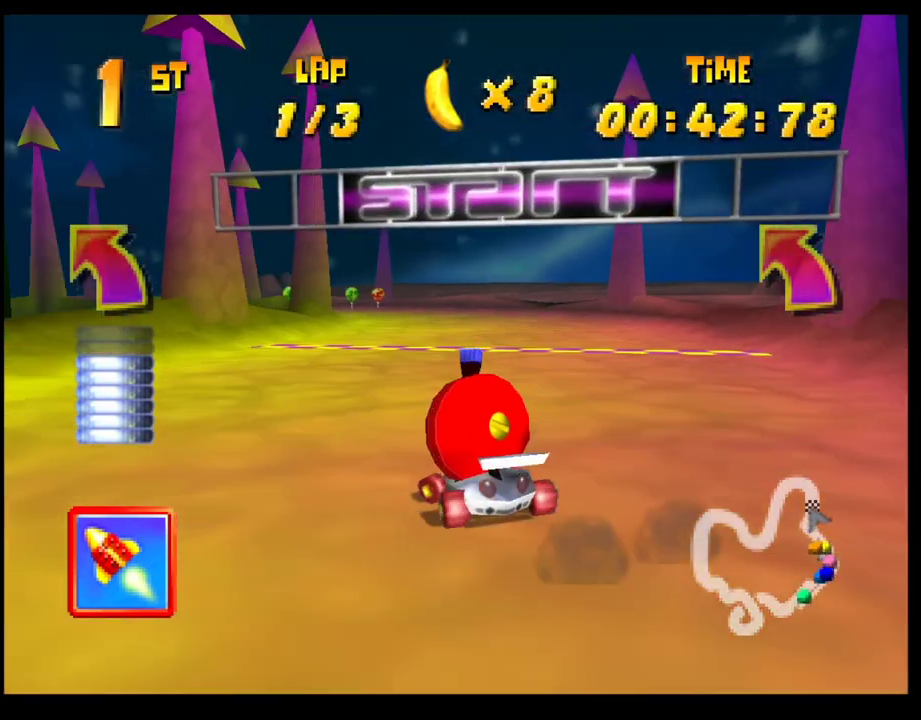
{"buttons": [], "left_stick": "left", "events": [[33, "CROSS", "down"], [50, "R1", "down"], [183, "left_stick", "right"], [400, "left_stick", "left"], [483, "CROSS", "up"], [483, "R1", "up"]]}
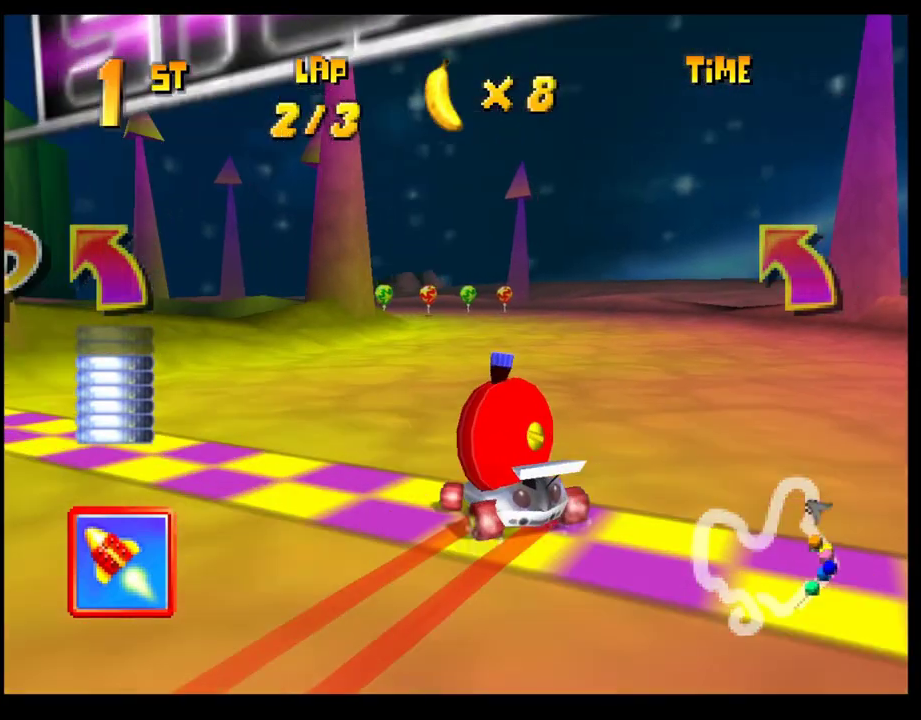
{"buttons": ["CROSS"], "left_stick": "left", "events": [[67, "CROSS", "down"], [117, "left_stick", "center"], [150, "CROSS", "up"], [217, "CROSS", "down"], [233, "left_stick", "left"], [300, "CROSS", "up"], [367, "left_stick", "center"], [383, "CROSS", "down"], [450, "left_stick", "left"]]}